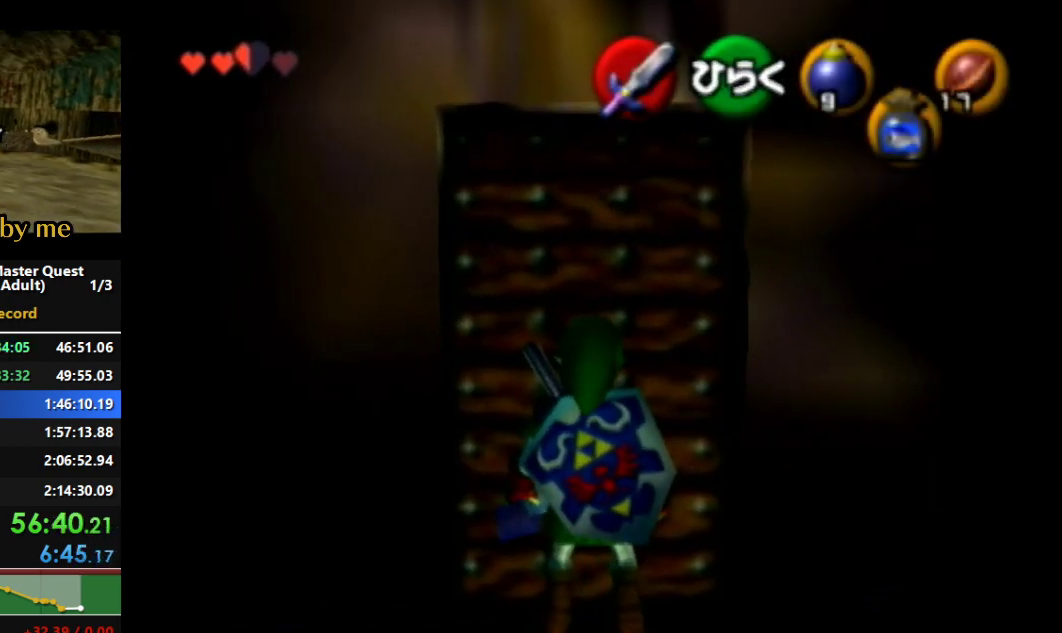
Gameplay with a controller (Nintendo layout); each line is a JSON object with the inputs held at the frame after it (dt_ms = milliseconds from this image to that frame). "events" lists button and stick changes between this image and that frame as [ms after this image, input, new state], when the widget could be followed in between. Not read: L3 R3 START.
{"dt_ms": 500, "buttons": ["A", "L1", "R1"], "left_stick": "down", "right_stick": "center", "events": [[300, "left_stick", "down"], [333, "A", "down"]]}
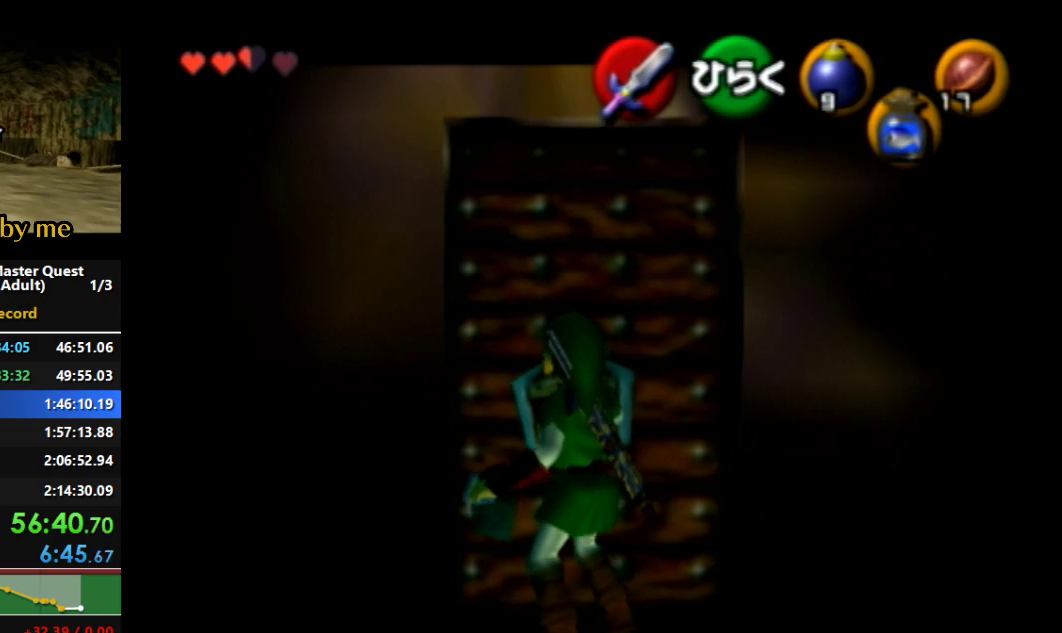
{"dt_ms": 500, "buttons": ["A", "L1", "R1"], "left_stick": "down", "right_stick": "center", "events": [[67, "A", "up"], [133, "left_stick", "center"], [467, "left_stick", "down"], [500, "A", "down"]]}
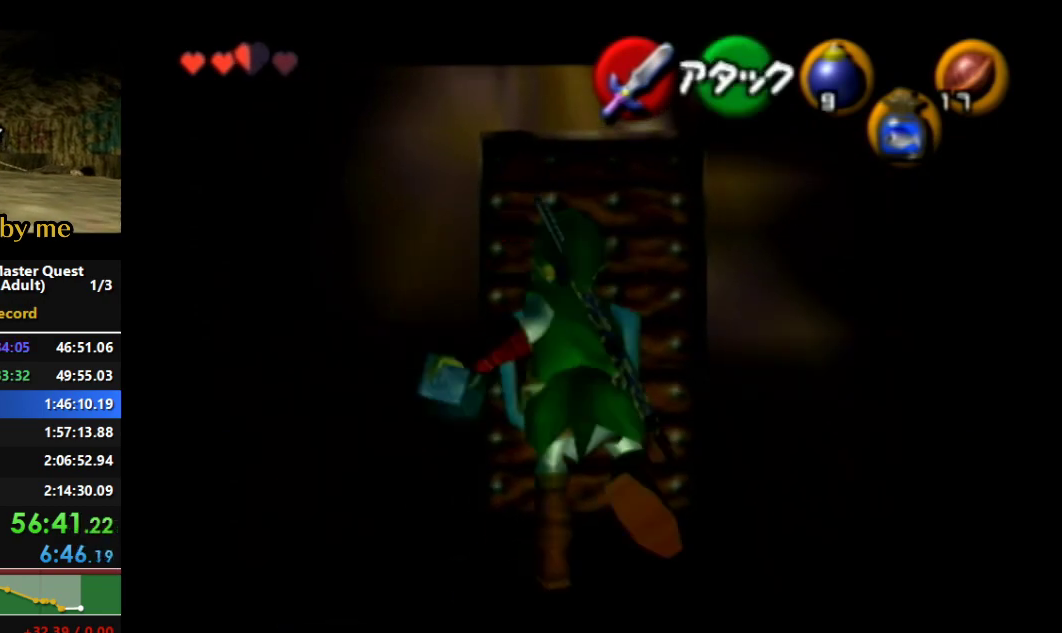
{"dt_ms": 500, "buttons": ["L1", "R1"], "left_stick": "center", "right_stick": "center", "events": [[167, "A", "up"], [200, "left_stick", "center"]]}
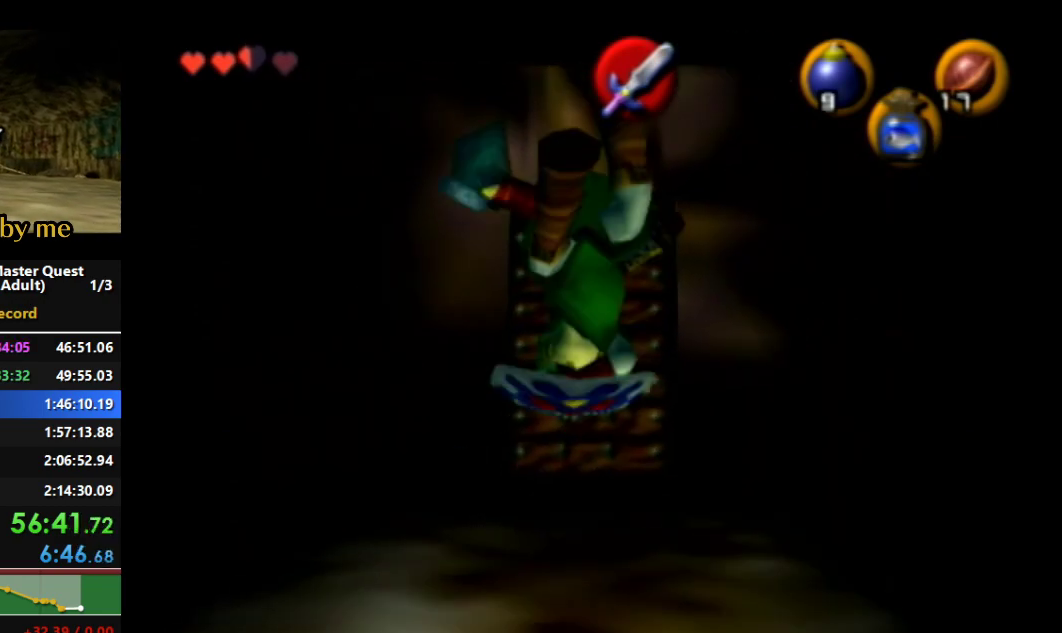
{"dt_ms": 500, "buttons": ["L1", "R1"], "left_stick": "center", "right_stick": "center", "events": [[100, "left_stick", "down"], [133, "A", "down"], [333, "A", "up"], [367, "left_stick", "center"]]}
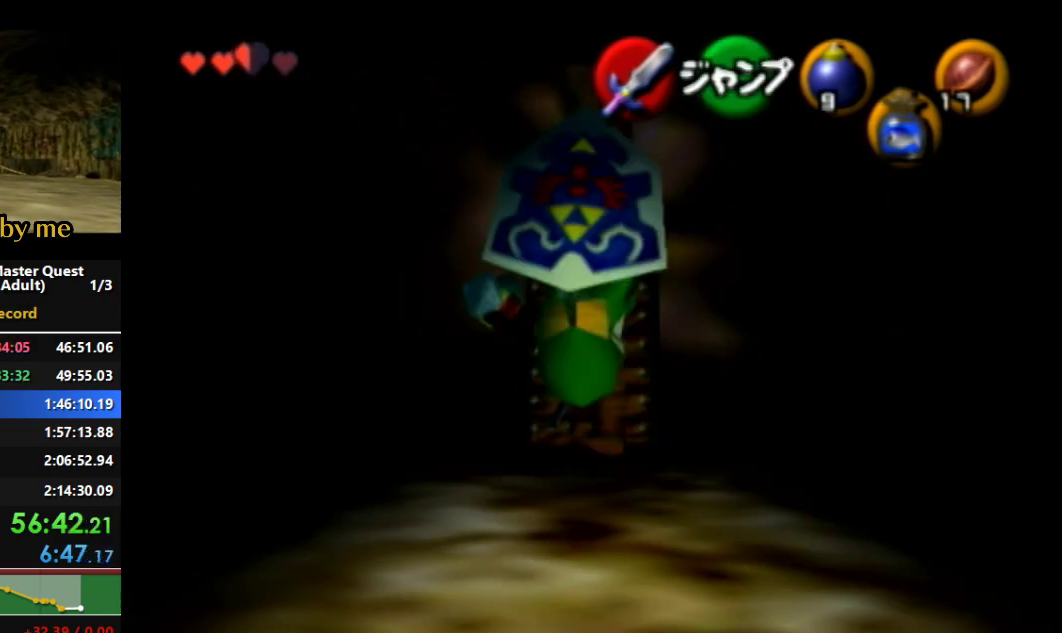
{"dt_ms": 500, "buttons": ["L1", "R1"], "left_stick": "down", "right_stick": "center", "events": [[267, "left_stick", "down"], [300, "A", "down"], [467, "A", "up"]]}
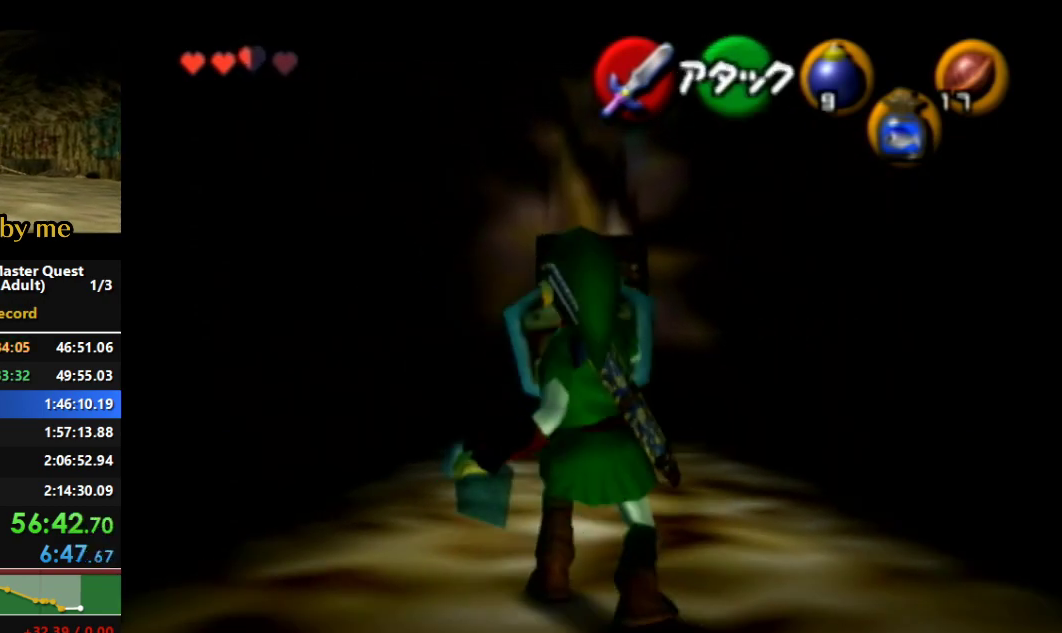
{"dt_ms": 500, "buttons": ["A", "L1", "R1"], "left_stick": "down", "right_stick": "center", "events": [[33, "left_stick", "center"], [400, "left_stick", "down"], [433, "A", "down"]]}
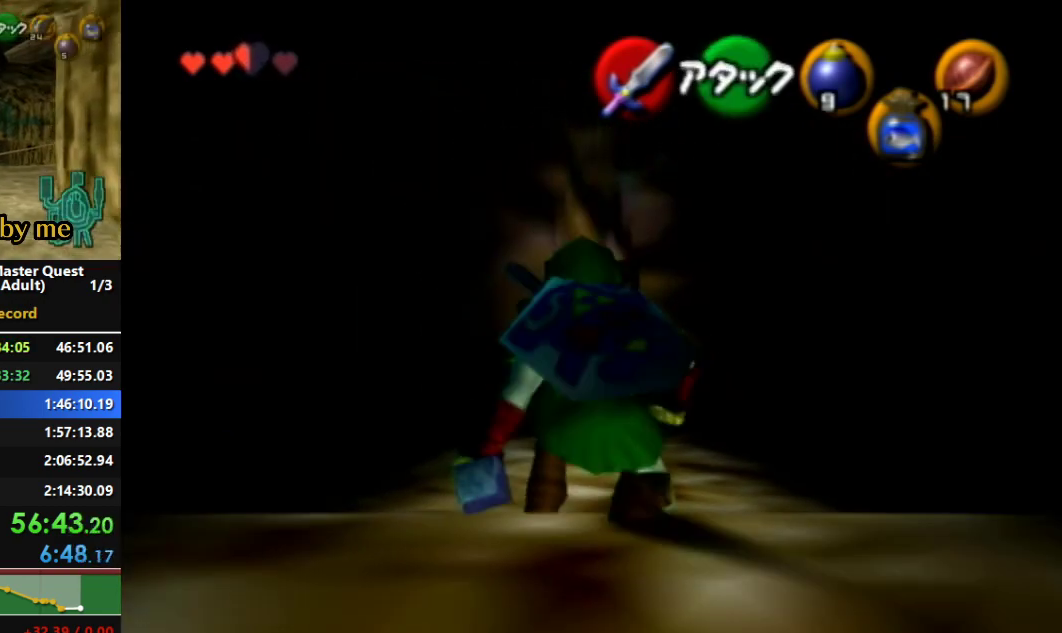
{"dt_ms": 500, "buttons": ["L1", "R1"], "left_stick": "center", "right_stick": "center", "events": [[100, "A", "up"], [133, "left_stick", "center"]]}
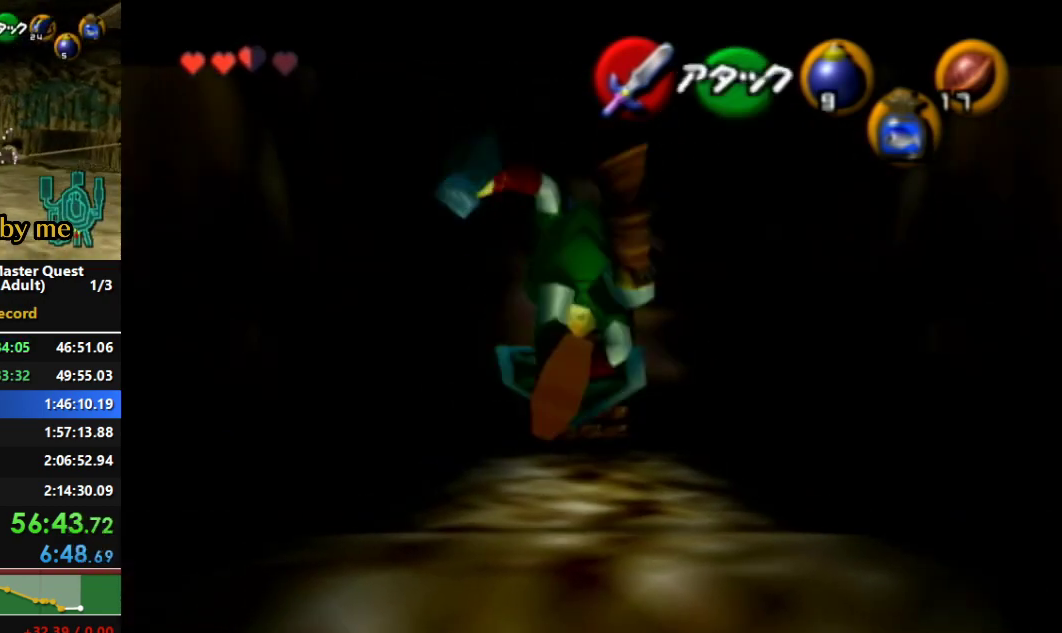
{"dt_ms": 500, "buttons": ["L1", "R1"], "left_stick": "center", "right_stick": "center", "events": [[200, "A", "down"], [200, "left_stick", "down"], [433, "A", "up"], [467, "left_stick", "center"]]}
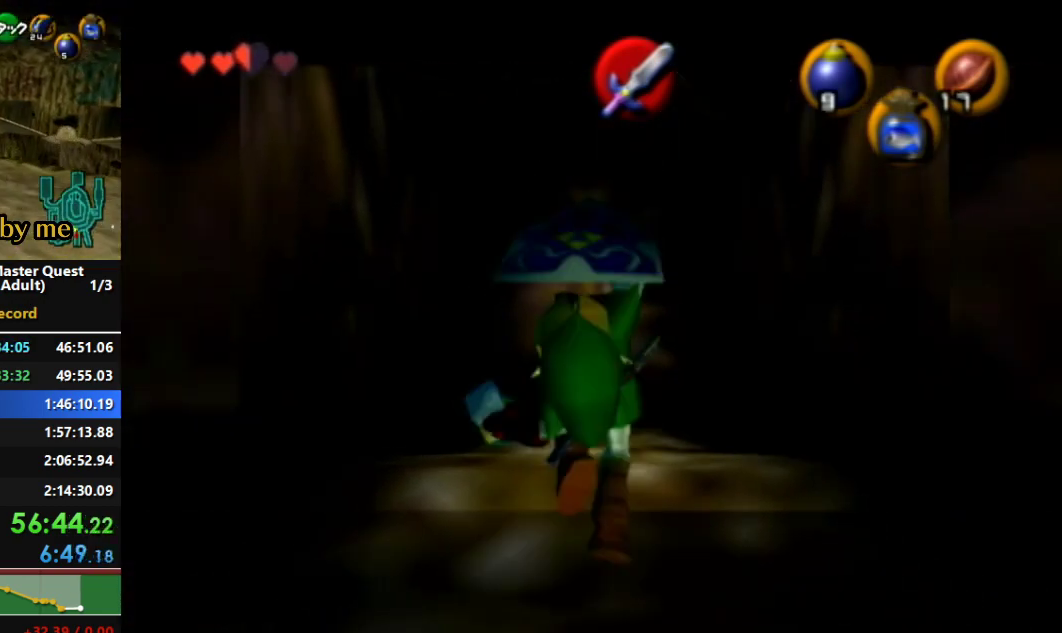
{"dt_ms": 500, "buttons": ["A", "L1", "R1"], "left_stick": "down", "right_stick": "center", "events": [[367, "A", "down"], [367, "left_stick", "down"]]}
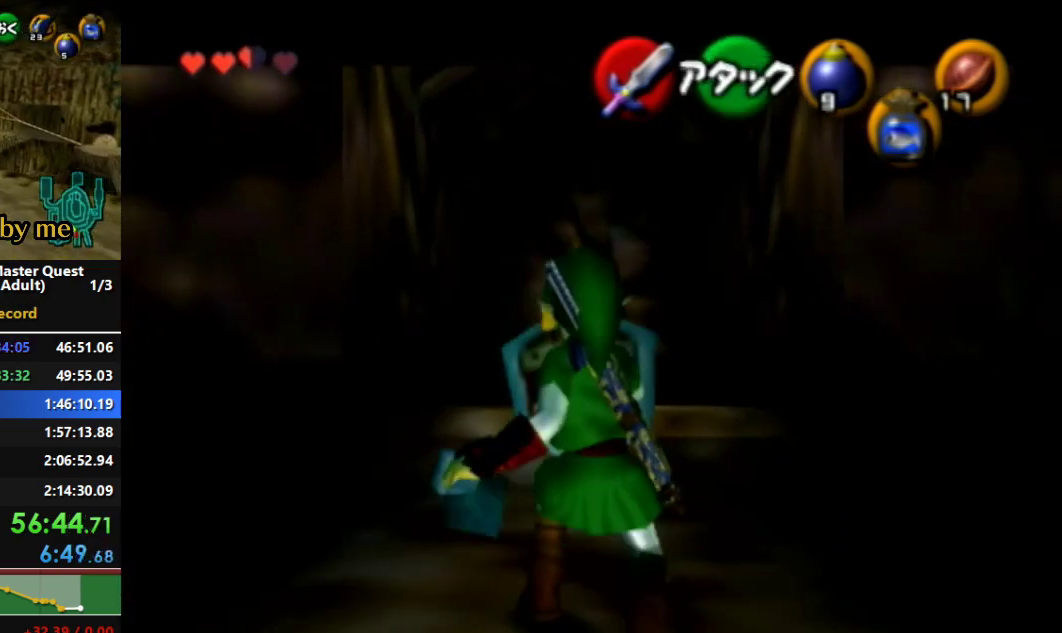
{"dt_ms": 500, "buttons": ["L1", "R1"], "left_stick": "center", "right_stick": "center", "events": [[67, "A", "up"], [133, "left_stick", "center"]]}
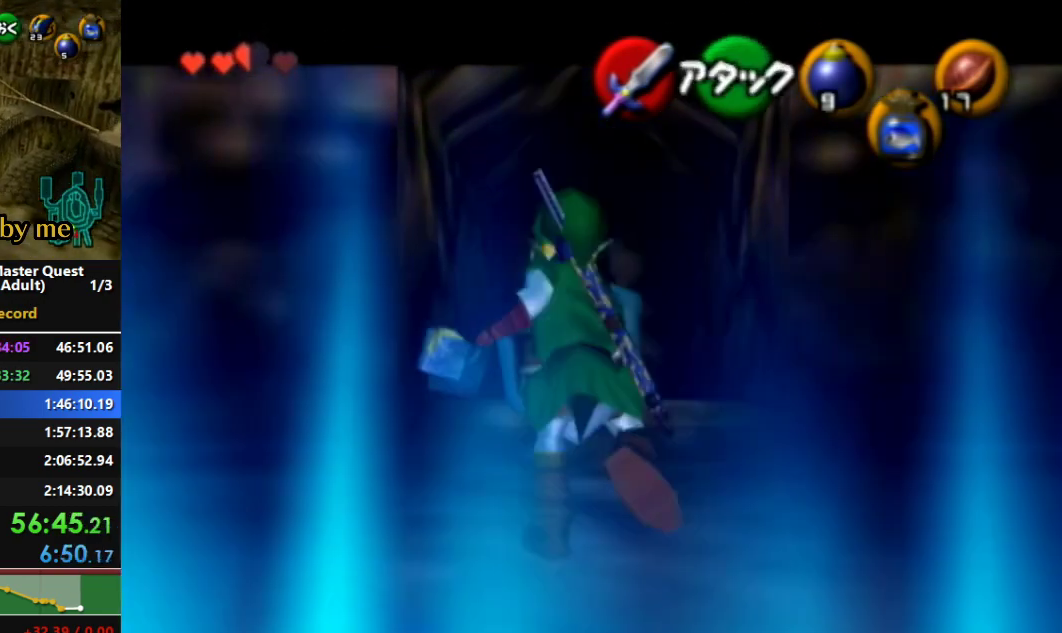
{"dt_ms": 500, "buttons": ["L1"], "left_stick": "center", "right_stick": "center", "events": [[333, "R1", "up"]]}
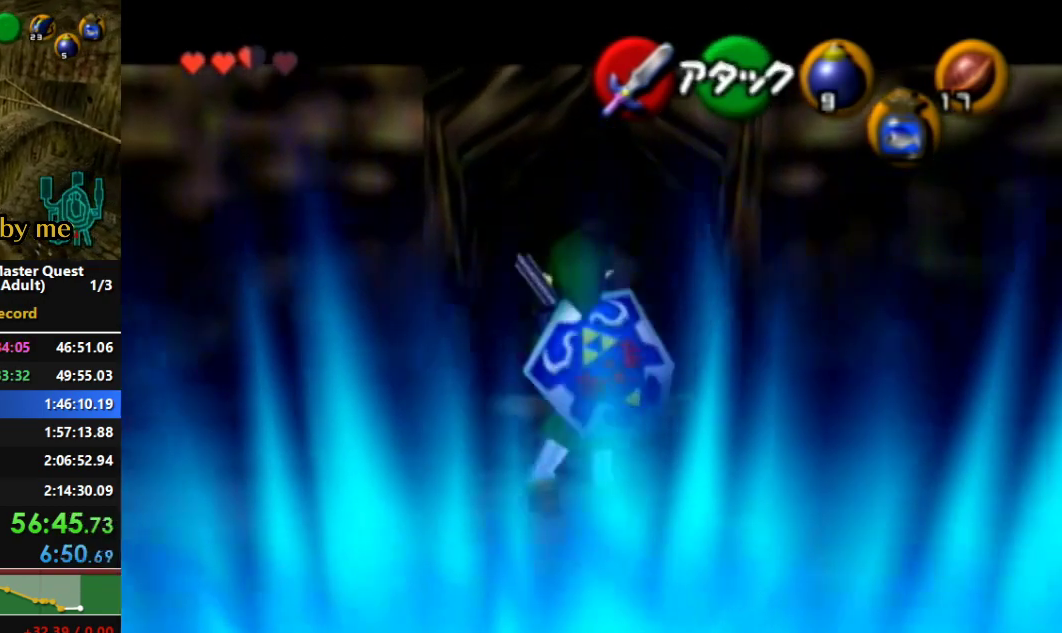
{"dt_ms": 500, "buttons": ["A", "L1"], "left_stick": "center", "right_stick": "center", "events": [[67, "A", "down"]]}
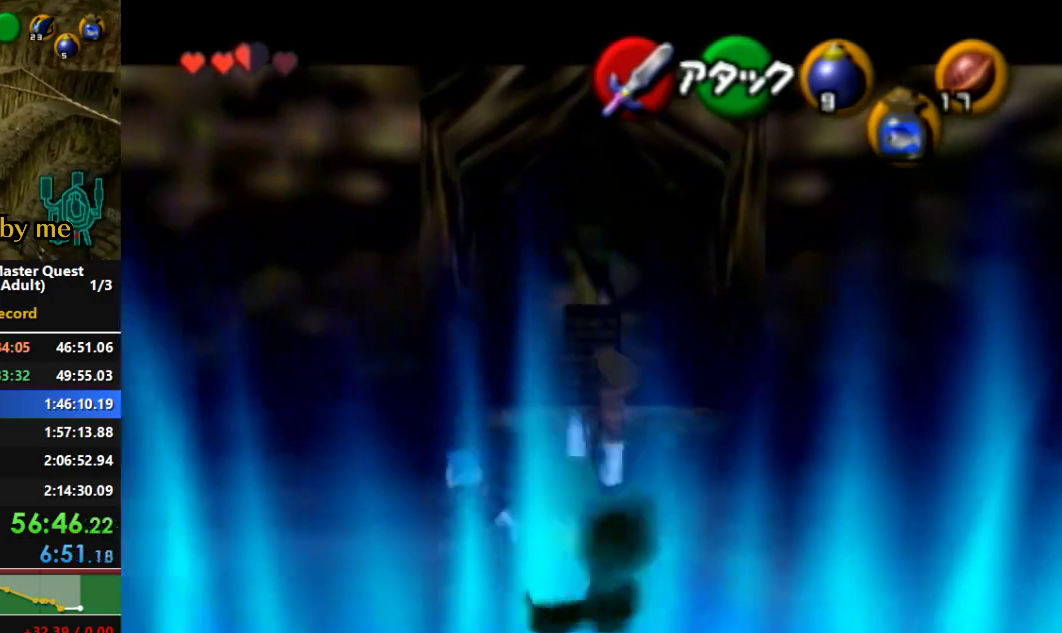
{"dt_ms": 500, "buttons": ["A", "L1"], "left_stick": "down", "right_stick": "center", "events": [[267, "A", "up"], [433, "left_stick", "down"], [467, "A", "down"]]}
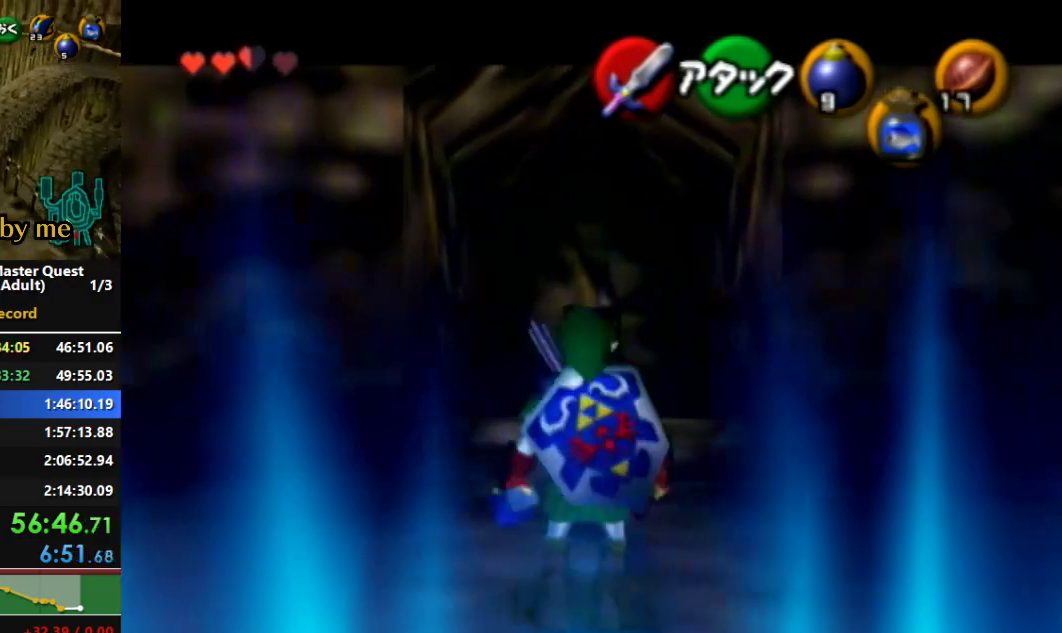
{"dt_ms": 500, "buttons": ["L1"], "left_stick": "center", "right_stick": "center", "events": [[133, "A", "up"], [133, "Z", "down"], [167, "left_stick", "center"], [233, "B", "down"], [300, "Z", "up"], [367, "B", "up"]]}
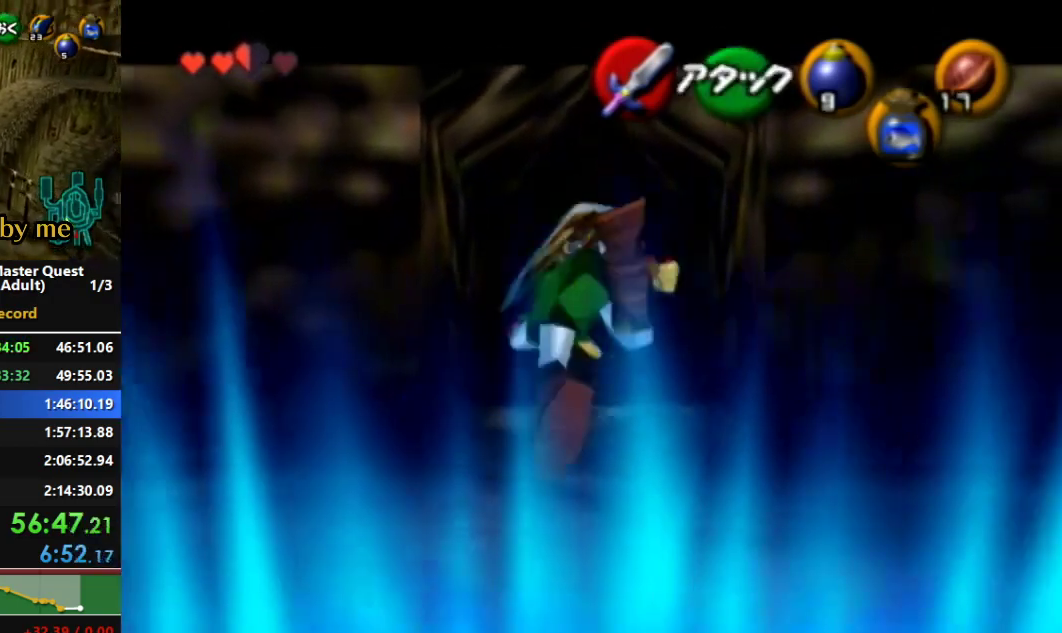
{"dt_ms": 500, "buttons": ["L1"], "left_stick": "center", "right_stick": "center", "events": []}
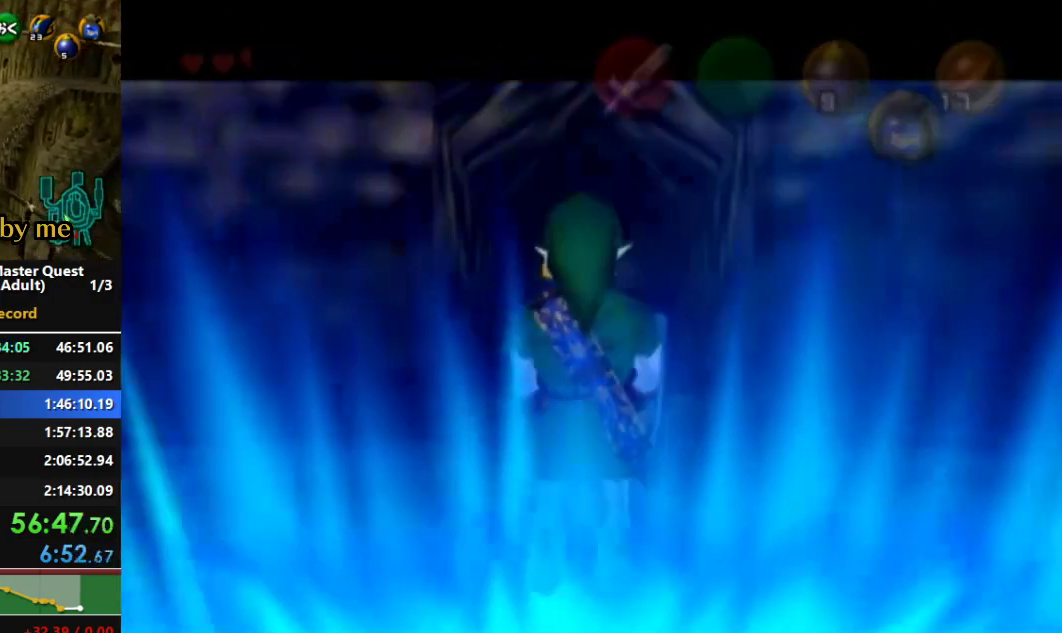
{"dt_ms": 500, "buttons": [], "left_stick": "center", "right_stick": "center", "events": [[233, "L1", "up"]]}
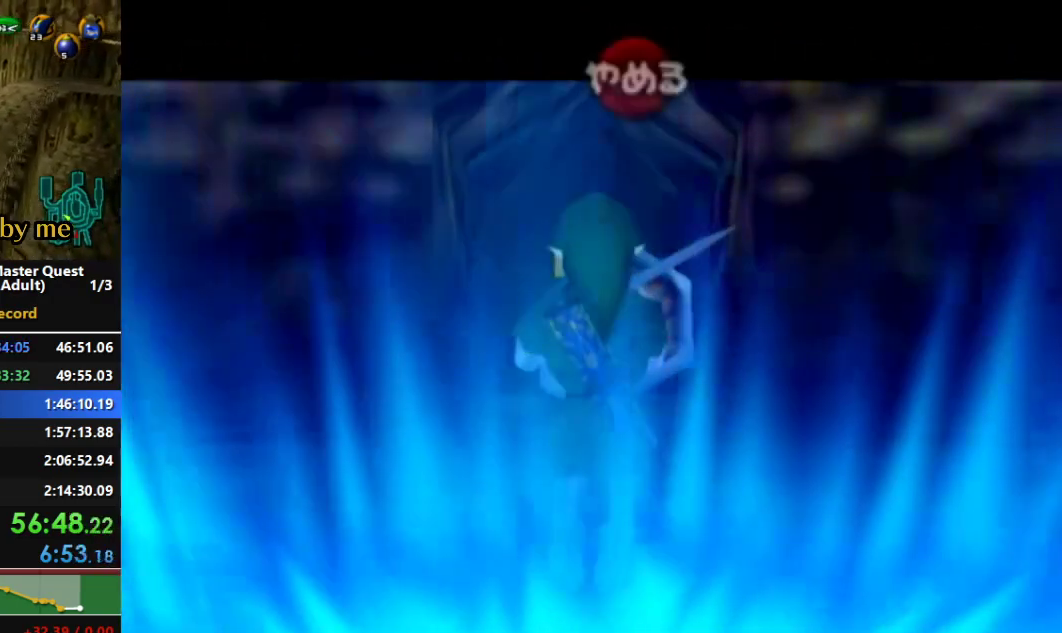
{"dt_ms": 500, "buttons": ["X"], "left_stick": "center", "right_stick": "center", "events": [[467, "X", "down"]]}
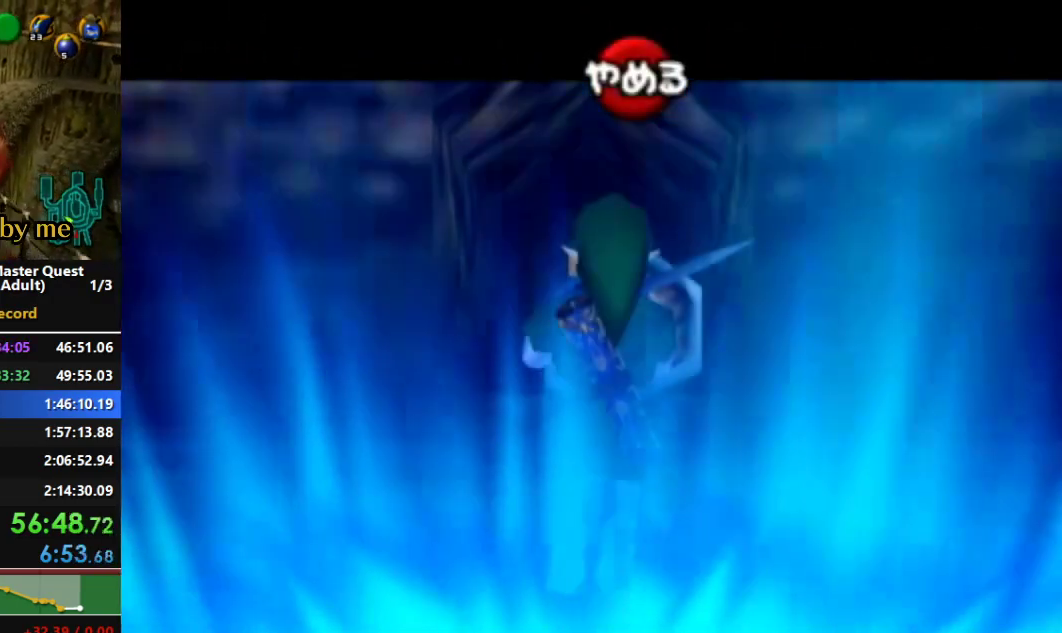
{"dt_ms": 500, "buttons": ["Z"], "left_stick": "center", "right_stick": "center", "events": [[133, "Z", "down"], [167, "X", "up"]]}
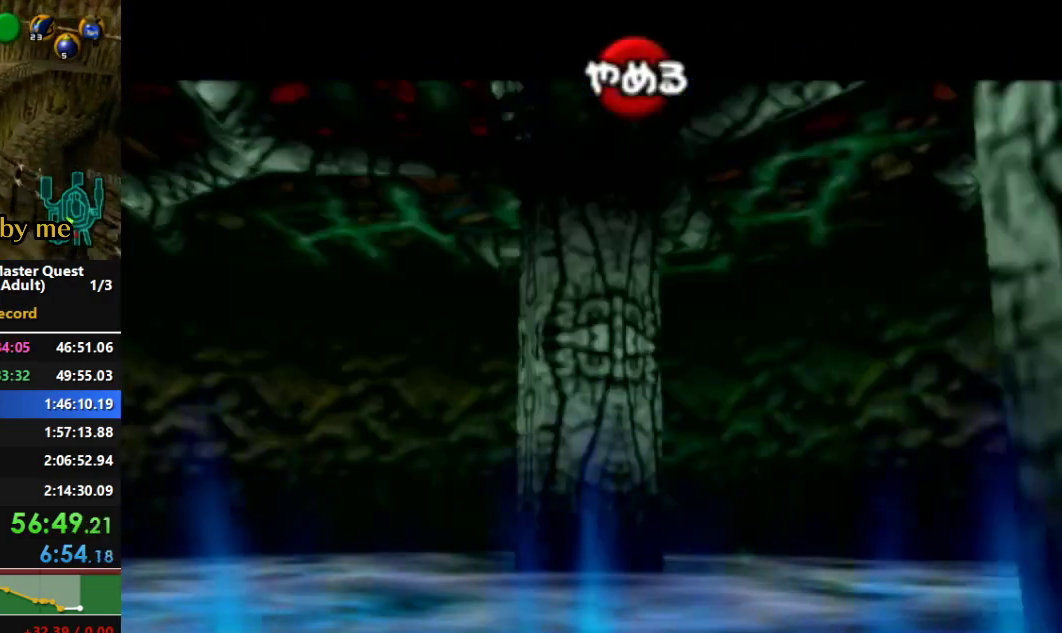
{"dt_ms": 500, "buttons": ["A", "Z"], "left_stick": "center", "right_stick": "center", "events": [[67, "Z", "up"], [200, "Z", "down"], [333, "A", "down"], [333, "Z", "up"], [467, "Z", "down"]]}
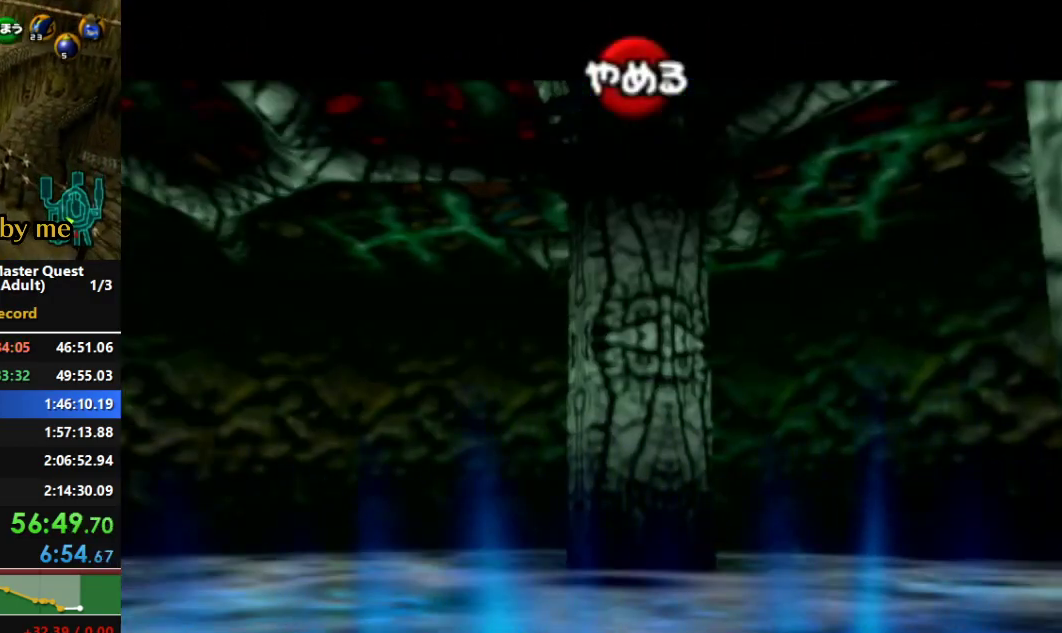
{"dt_ms": 500, "buttons": ["Z"], "left_stick": "center", "right_stick": "center", "events": [[33, "A", "up"], [233, "Z", "up"], [333, "Z", "down"]]}
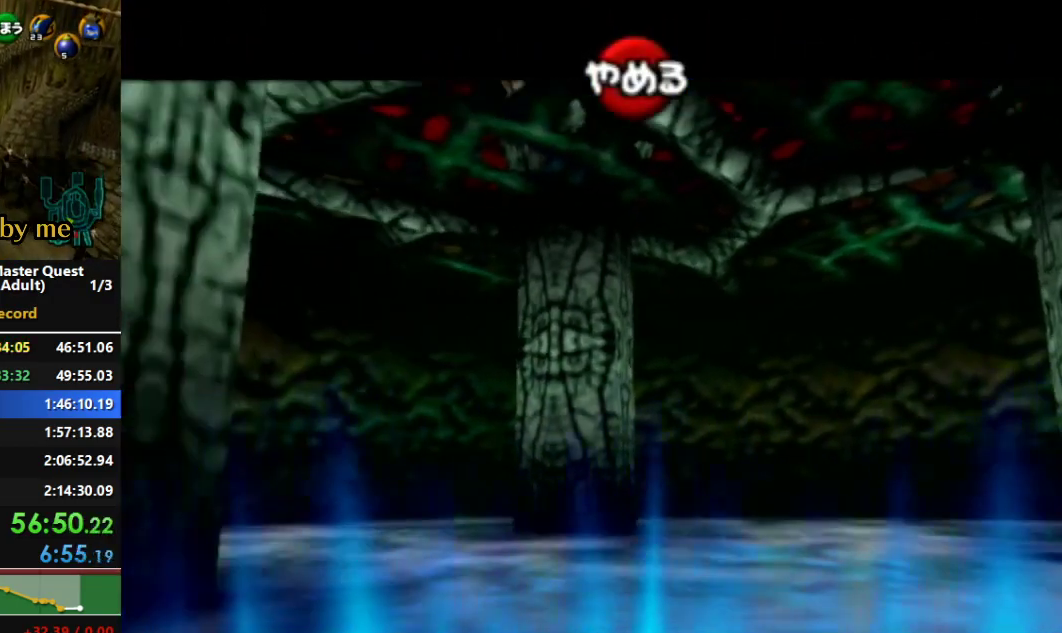
{"dt_ms": 500, "buttons": ["Z"], "left_stick": "center", "right_stick": "center", "events": [[200, "Z", "up"], [433, "Z", "down"]]}
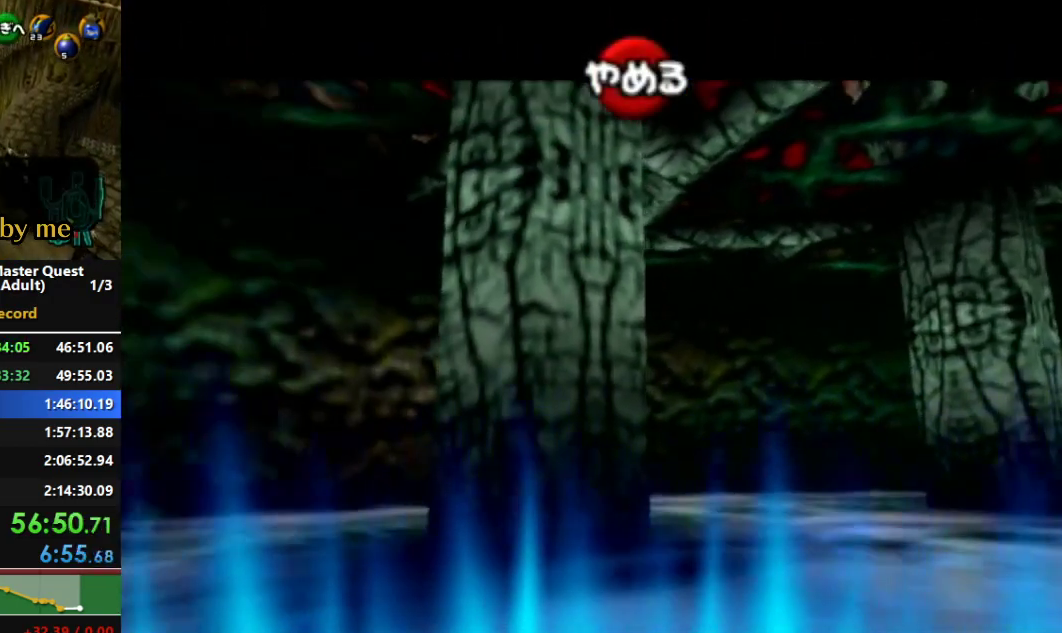
{"dt_ms": 500, "buttons": [], "left_stick": "center", "right_stick": "center", "events": [[100, "Z", "up"], [167, "A", "down"], [200, "Z", "down"], [267, "A", "up"], [467, "Z", "up"]]}
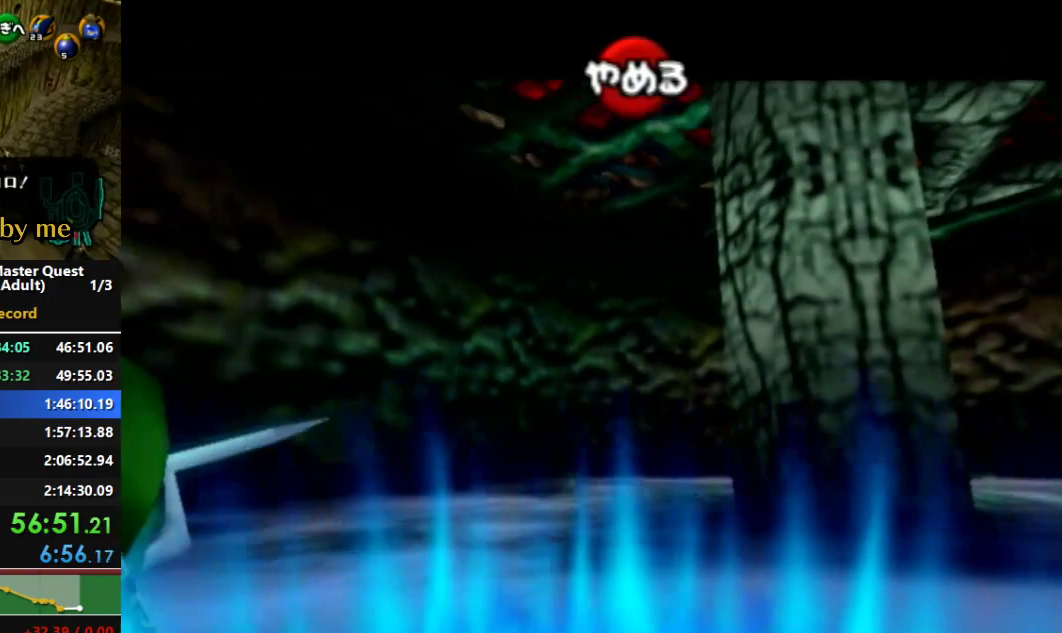
{"dt_ms": 500, "buttons": [], "left_stick": "center", "right_stick": "center", "events": [[100, "Z", "down"], [467, "Z", "up"]]}
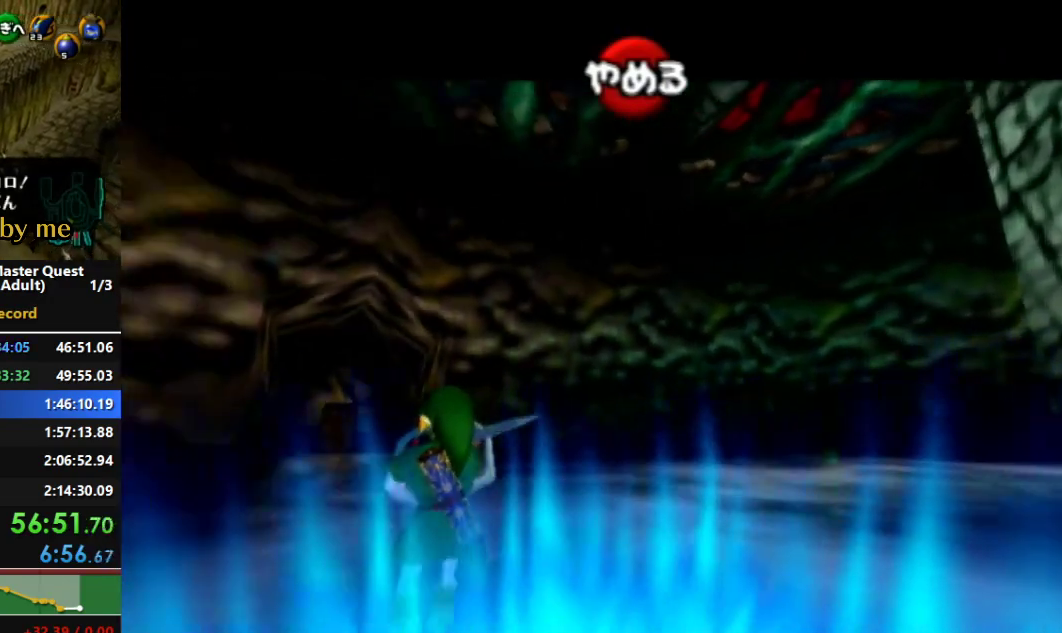
{"dt_ms": 500, "buttons": [], "left_stick": "center", "right_stick": "center", "events": [[100, "Z", "down"], [500, "Z", "up"]]}
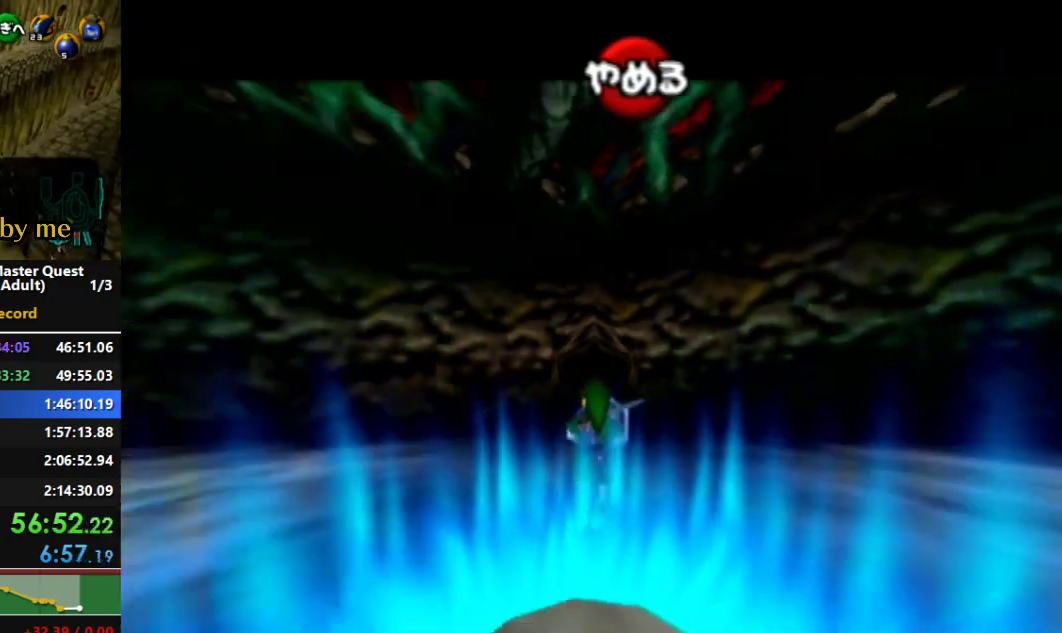
{"dt_ms": 500, "buttons": [], "left_stick": "down", "right_stick": "center", "events": [[100, "X", "down"], [267, "left_stick", "down"], [433, "X", "up"]]}
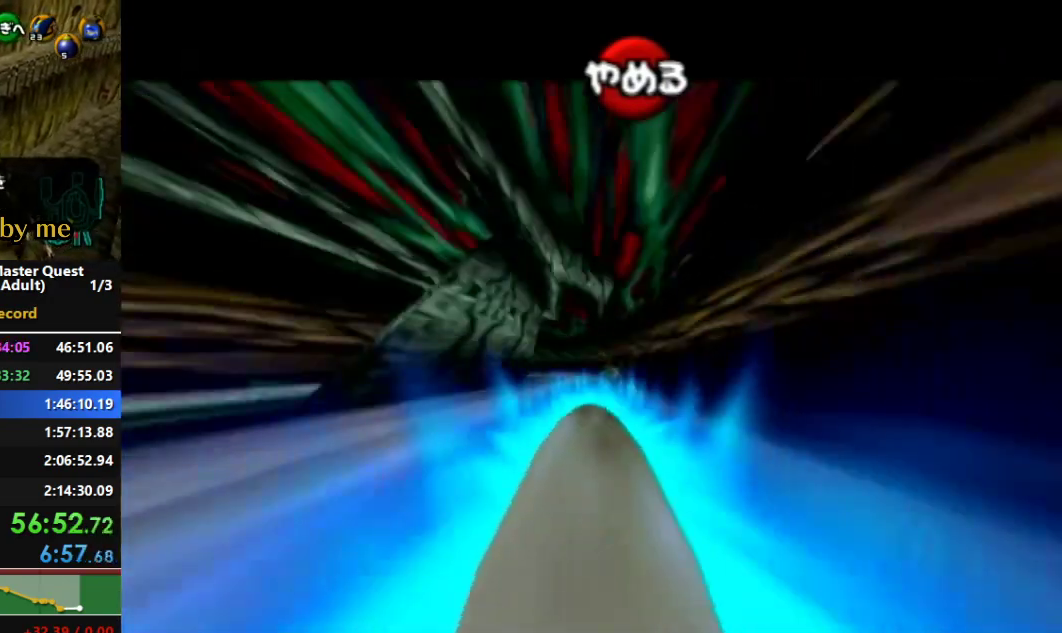
{"dt_ms": 500, "buttons": ["Z"], "left_stick": "down", "right_stick": "center", "events": [[400, "Z", "down"]]}
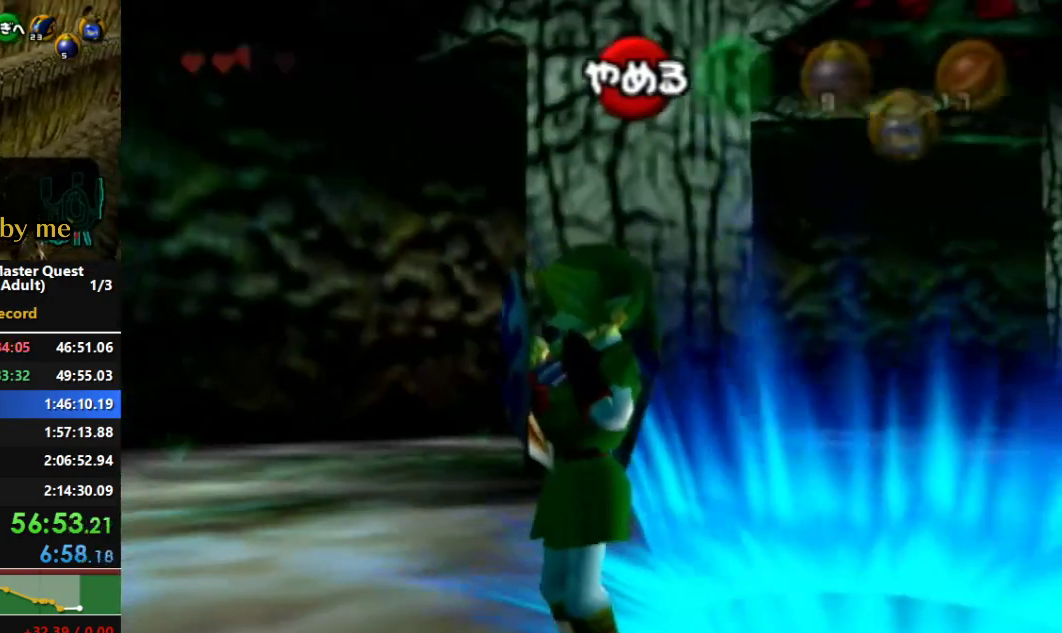
{"dt_ms": 1000, "buttons": [], "left_stick": "down", "right_stick": "center"}
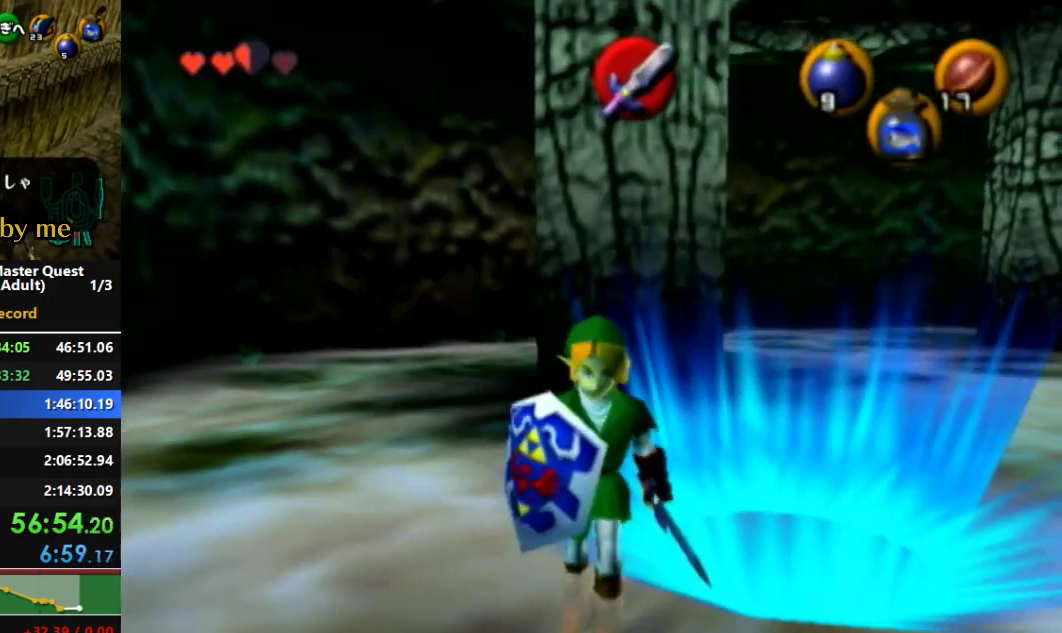
{"dt_ms": 500, "buttons": [], "left_stick": "down", "right_stick": "center", "events": []}